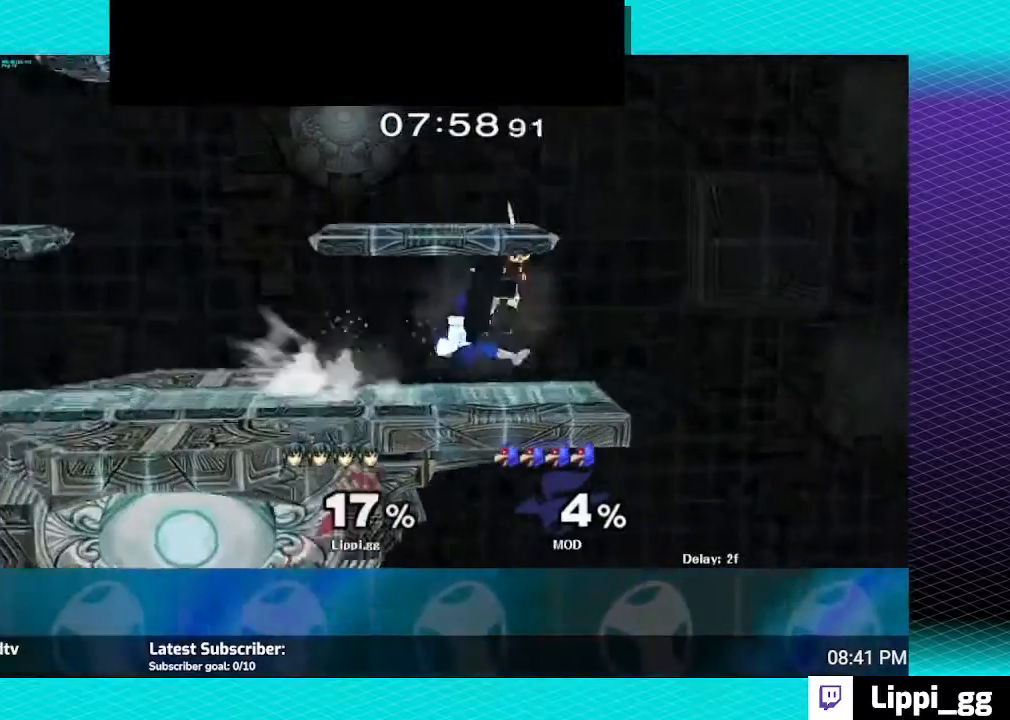
Gameplay with a controller (Nintendo layout); each line is a JSON object with the inputs held at the frame after it. "events" lists button and stick changes between this image and that frame as [ms after this image, input, new state], when the widget could be followed in between. Not read: L3 R3.
{"buttons": ["Y"], "left_stick": "left", "right_stick": "center", "events": [[34, "A", "down"], [67, "A", "up"], [67, "left_stick", "up-left"], [234, "left_stick", "center"], [300, "left_stick", "left"], [467, "Y", "down"]]}
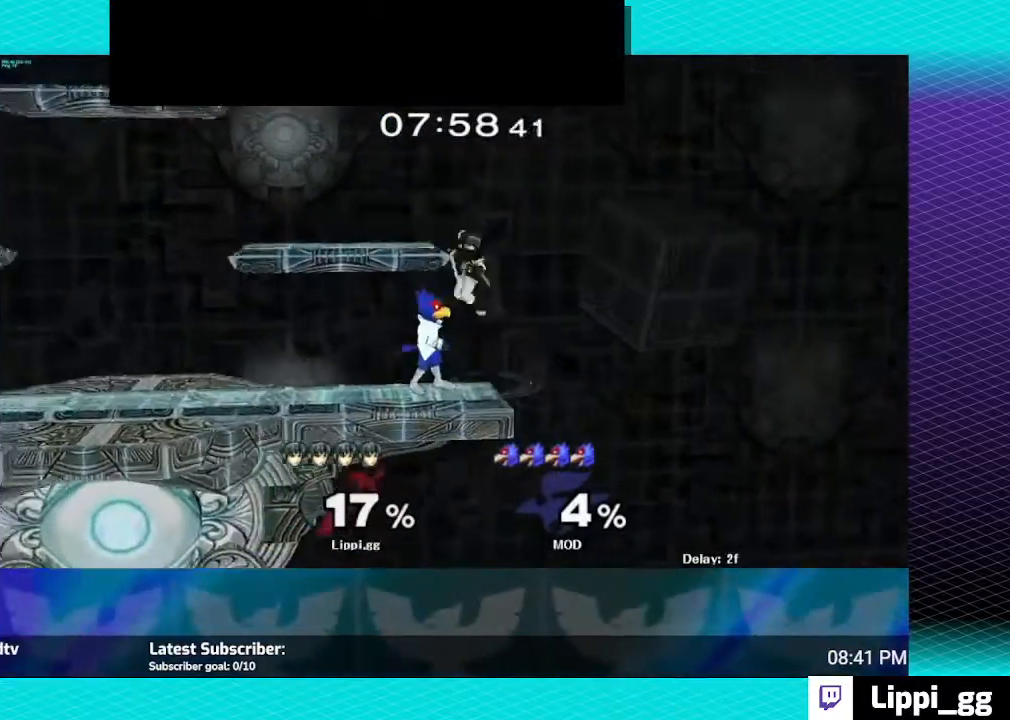
{"buttons": [], "left_stick": "down-left", "right_stick": "center", "events": [[66, "Y", "up"], [133, "Y", "down"], [167, "Y", "up"], [467, "left_stick", "down-left"]]}
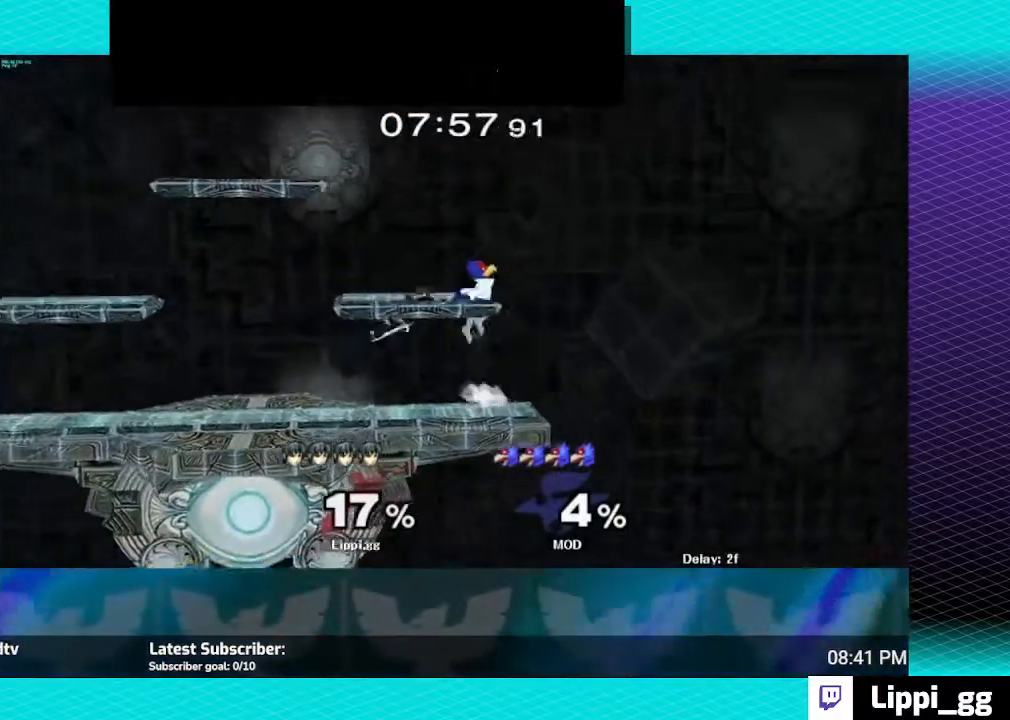
{"buttons": [], "left_stick": "right", "right_stick": "center", "events": [[34, "left_stick", "down"], [267, "left_stick", "center"], [334, "left_stick", "left"], [501, "left_stick", "right"]]}
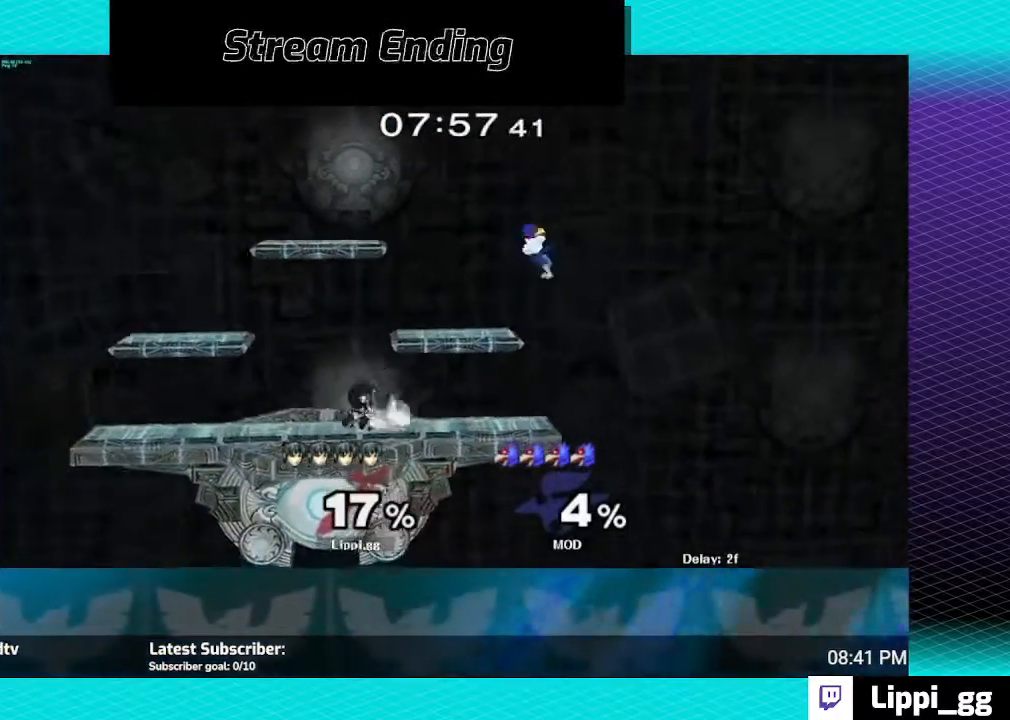
{"buttons": [], "left_stick": "up-right", "right_stick": "center", "events": [[166, "Y", "down"], [200, "left_stick", "center"], [233, "Y", "up"], [367, "A", "down"], [433, "A", "up"], [433, "left_stick", "up-right"]]}
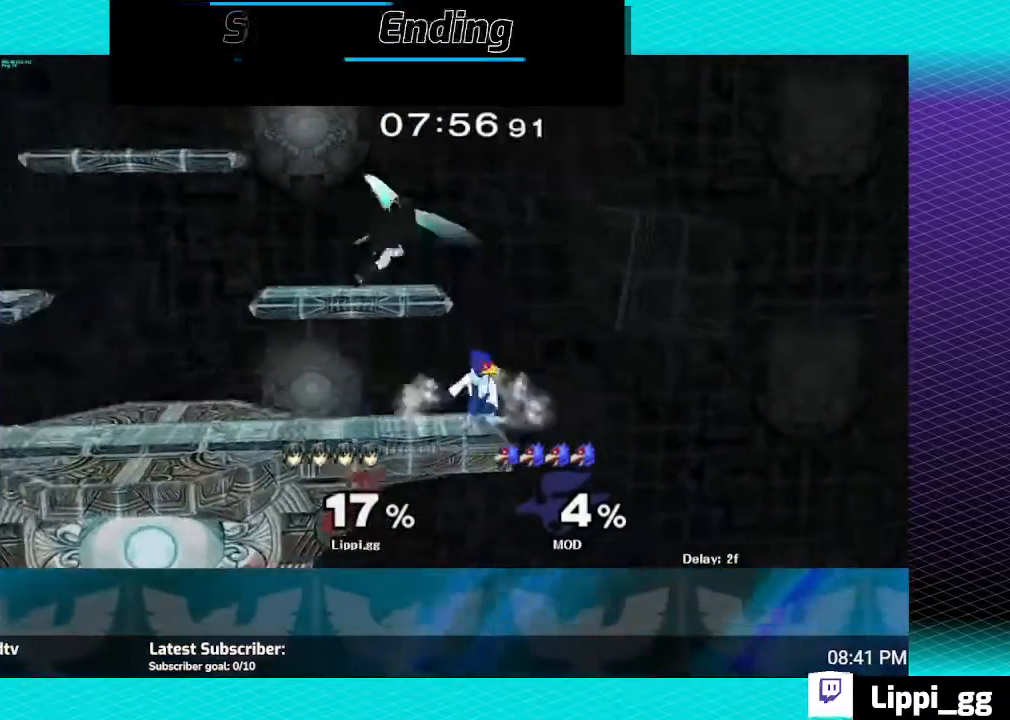
{"buttons": [], "left_stick": "left", "right_stick": "center", "events": [[34, "A", "down"], [34, "left_stick", "down"], [100, "A", "up"], [100, "left_stick", "center"], [167, "A", "down"], [167, "left_stick", "down"], [200, "A", "up"], [300, "left_stick", "center"], [367, "left_stick", "left"]]}
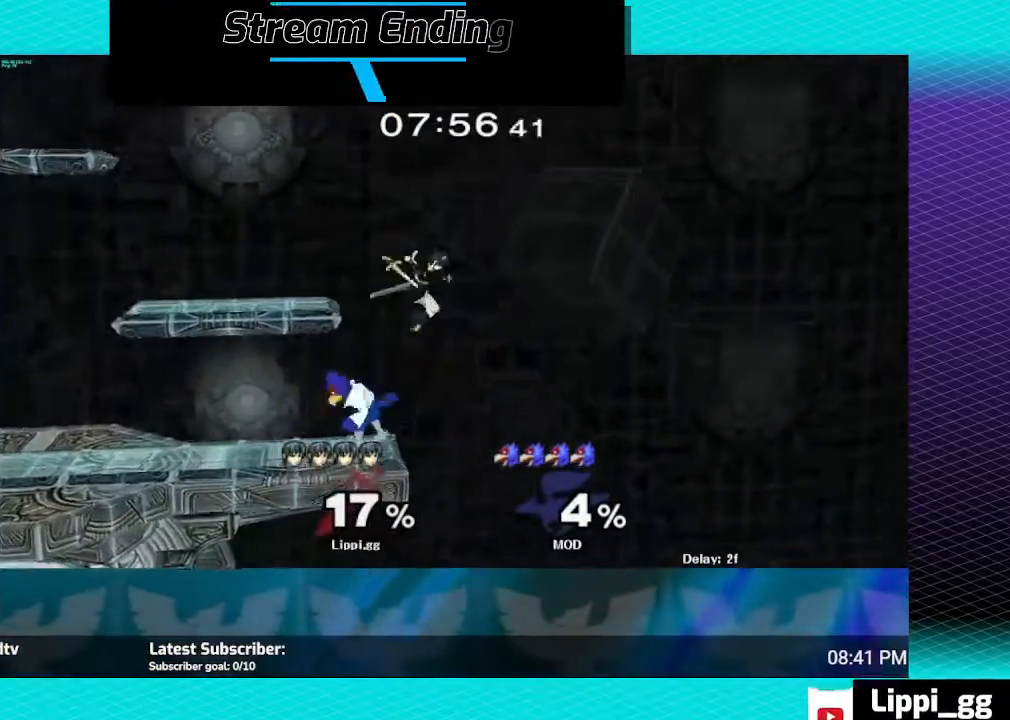
{"buttons": ["B"], "left_stick": "up-left", "right_stick": "center", "events": [[33, "left_stick", "up-left"], [300, "B", "down"]]}
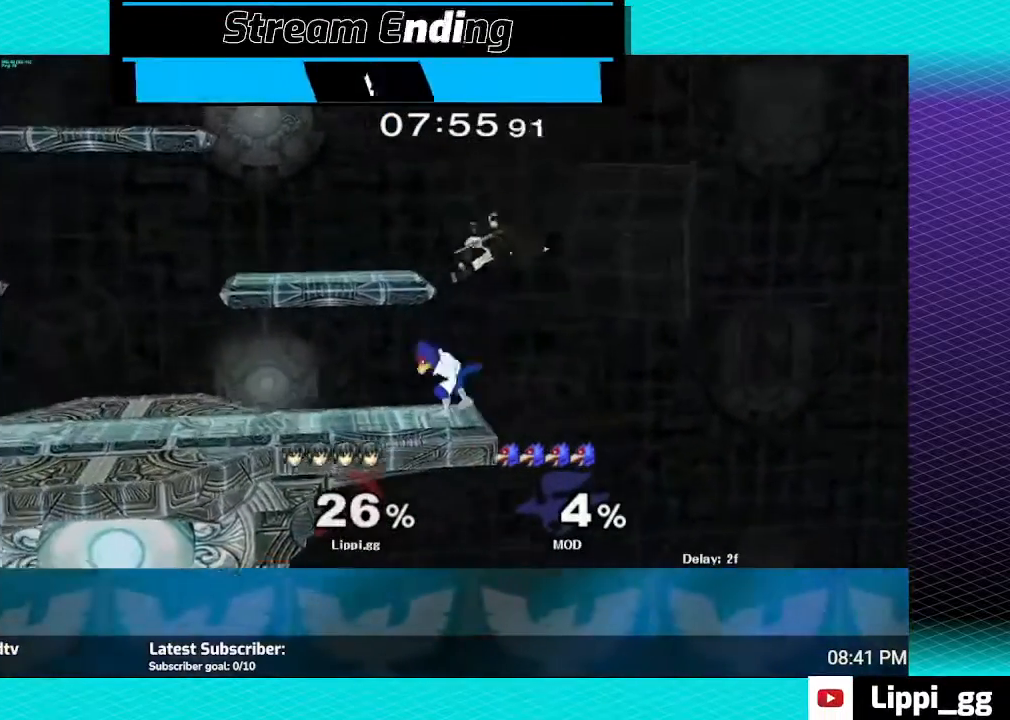
{"buttons": ["B"], "left_stick": "up-left", "right_stick": "center", "events": [[34, "B", "up"], [267, "B", "down"], [367, "B", "up"], [434, "B", "down"]]}
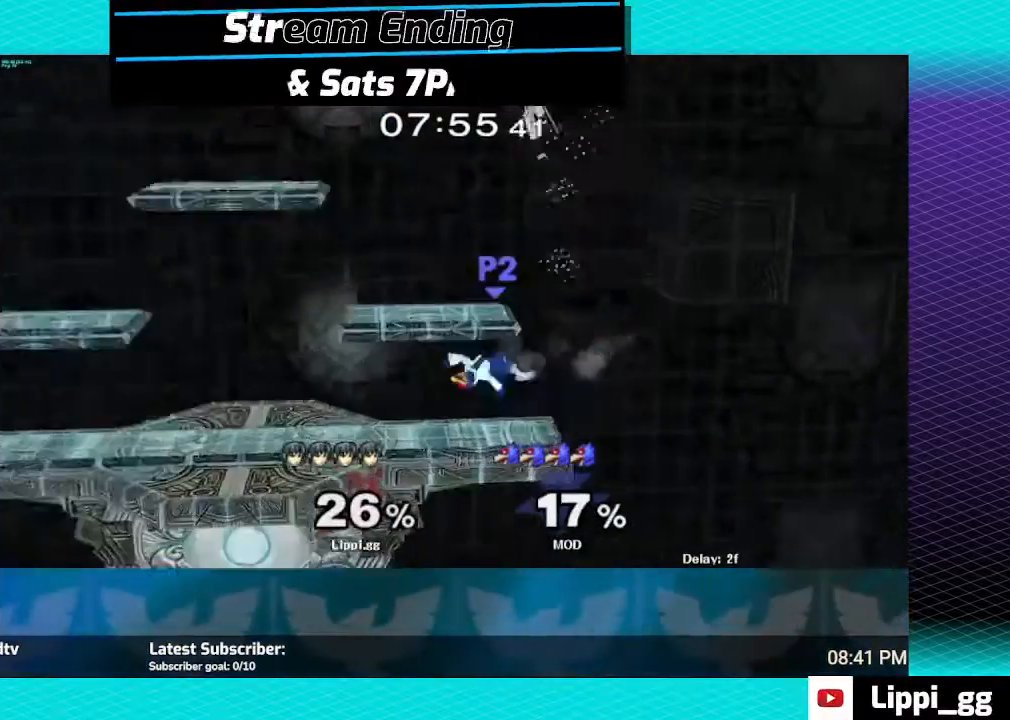
{"buttons": [], "left_stick": "up-left", "right_stick": "center", "events": [[200, "B", "up"]]}
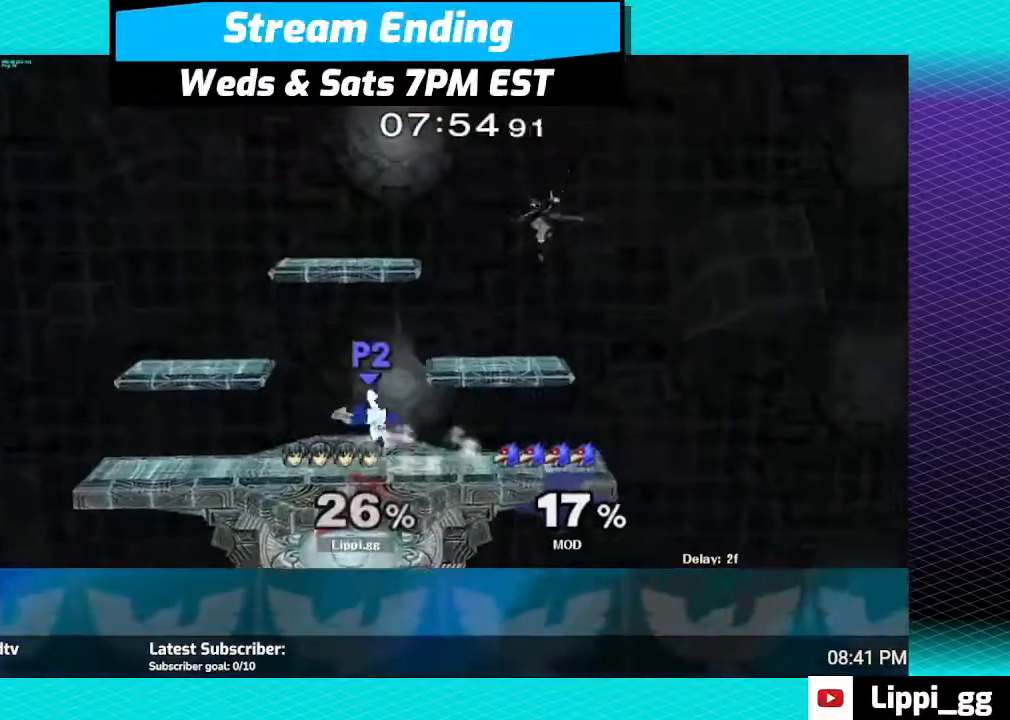
{"buttons": [], "left_stick": "left", "right_stick": "center", "events": [[34, "left_stick", "left"]]}
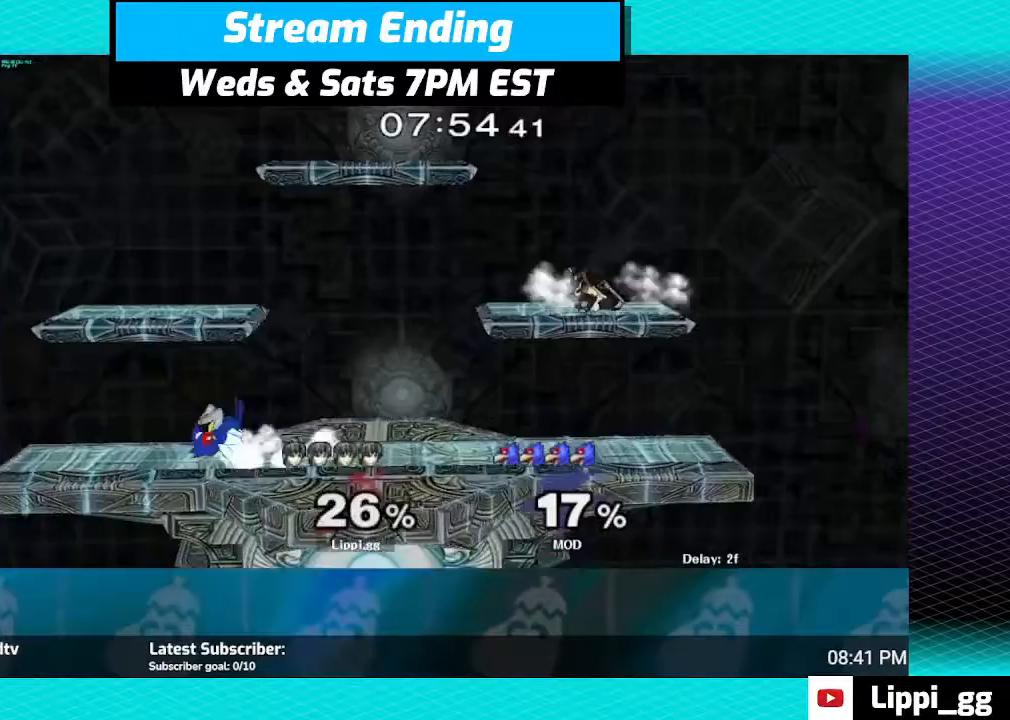
{"buttons": [], "left_stick": "center", "right_stick": "center", "events": [[33, "left_stick", "center"]]}
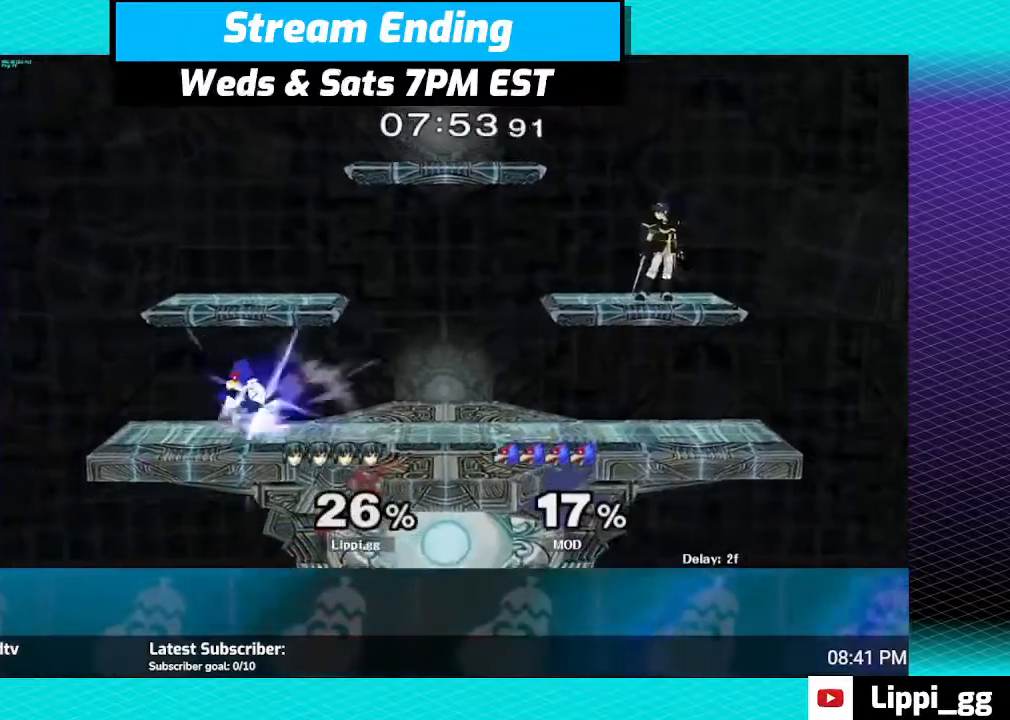
{"buttons": [], "left_stick": "left", "right_stick": "center", "events": [[100, "left_stick", "left"]]}
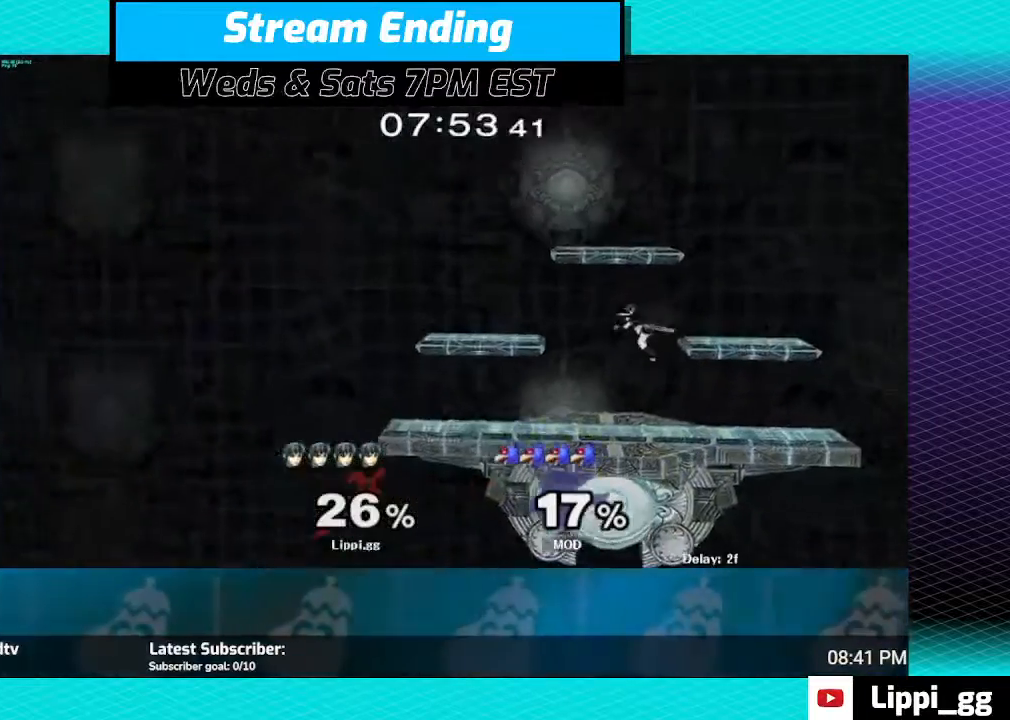
{"buttons": [], "left_stick": "center", "right_stick": "center", "events": [[133, "left_stick", "down"], [300, "left_stick", "center"]]}
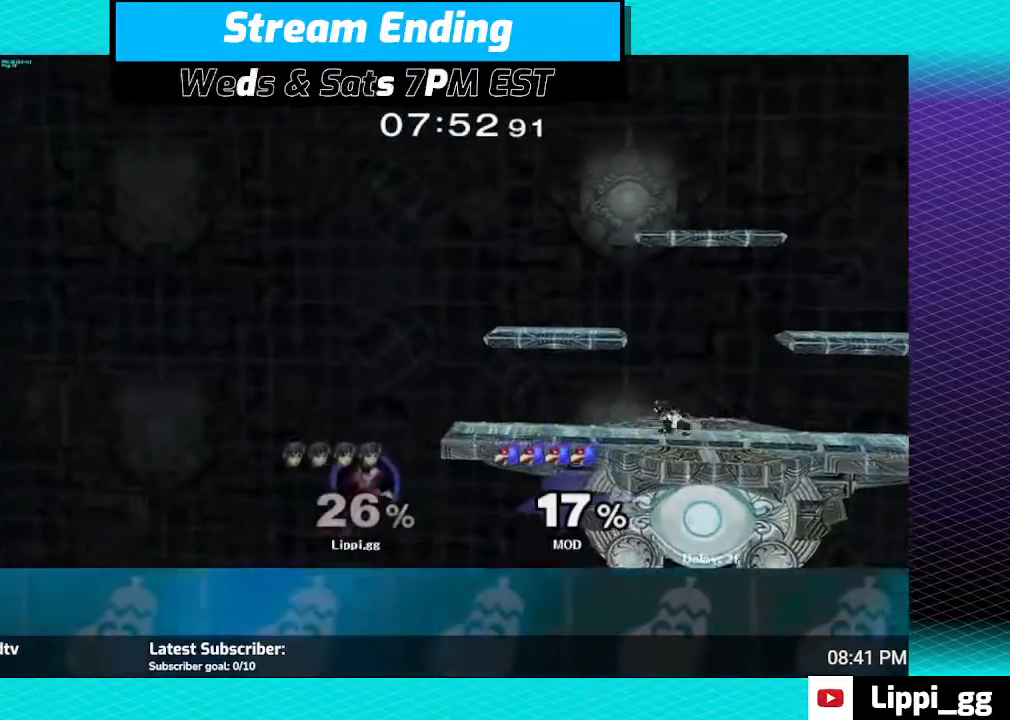
{"buttons": [], "left_stick": "left", "right_stick": "center", "events": [[34, "left_stick", "left"]]}
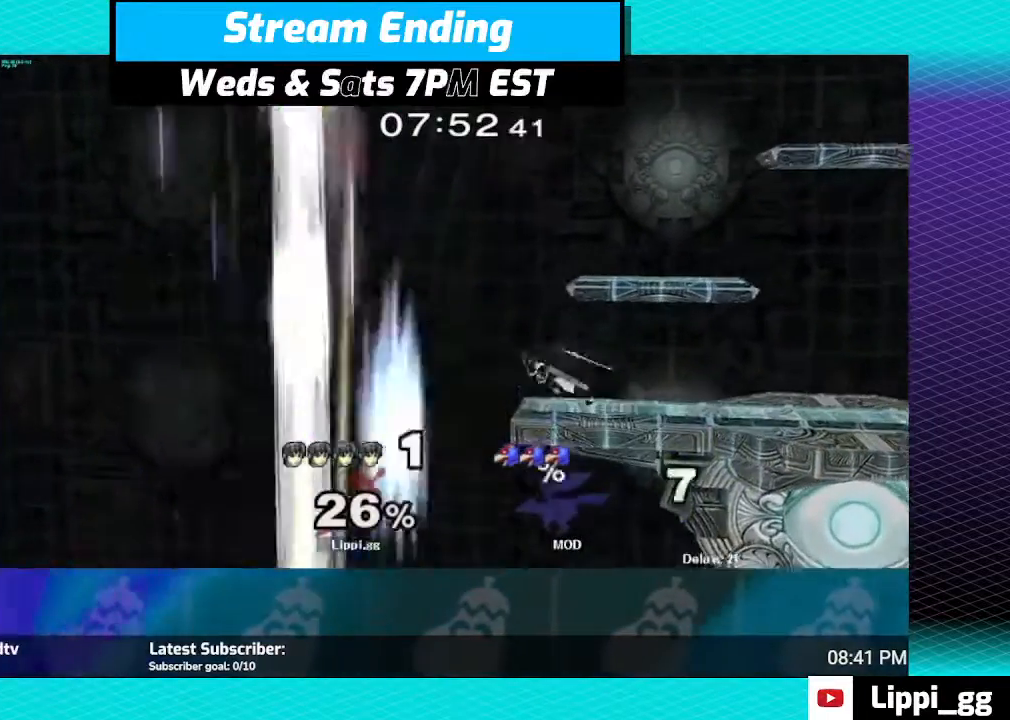
{"buttons": [], "left_stick": "down", "right_stick": "center", "events": [[233, "left_stick", "down"]]}
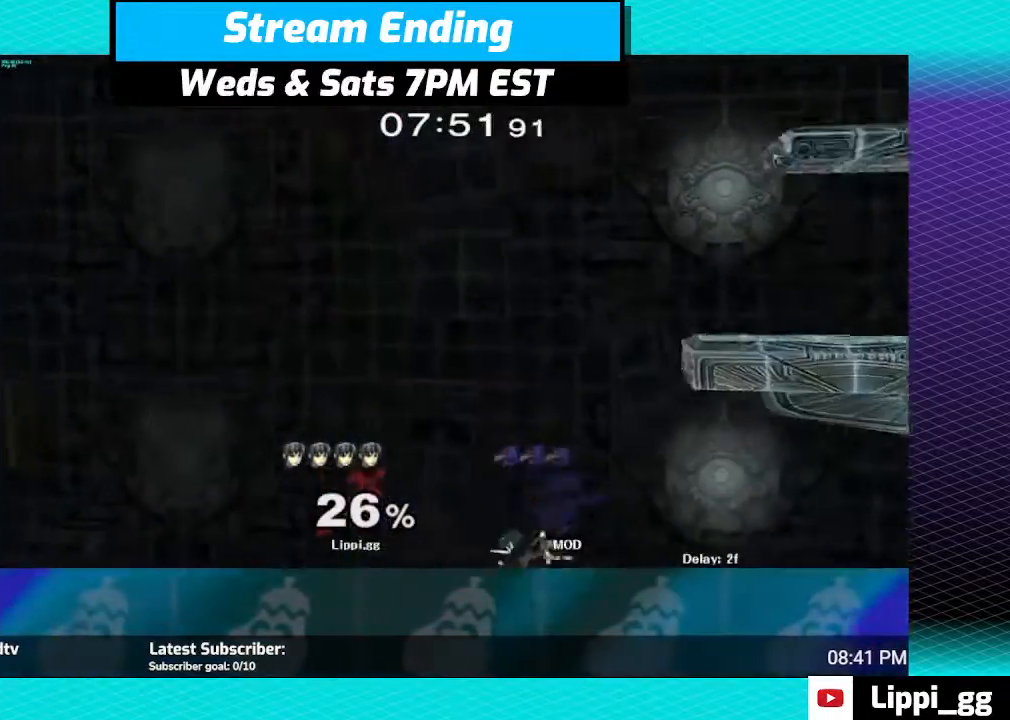
{"buttons": [], "left_stick": "center", "right_stick": "center", "events": [[200, "left_stick", "center"]]}
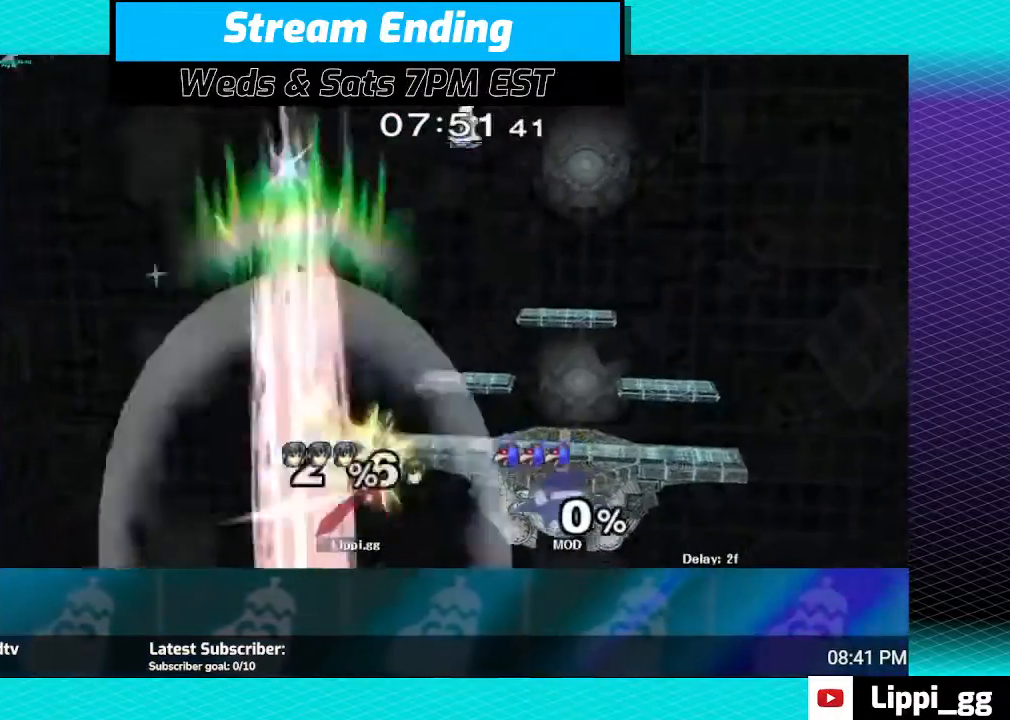
{"buttons": [], "left_stick": "center", "right_stick": "center", "events": []}
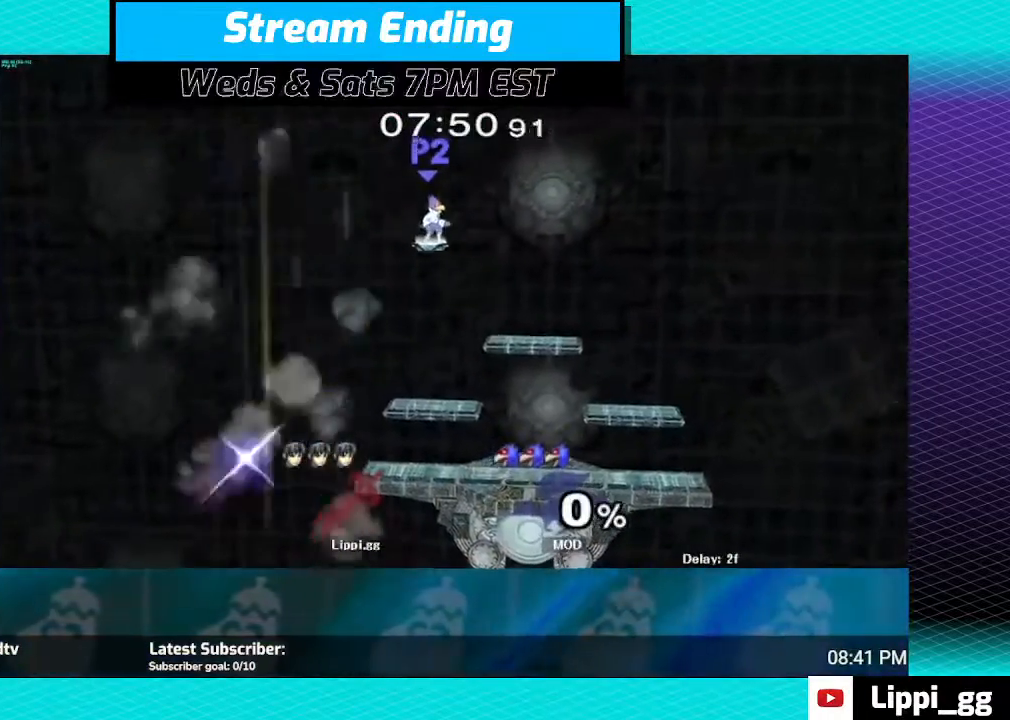
{"buttons": [], "left_stick": "center", "right_stick": "center", "events": []}
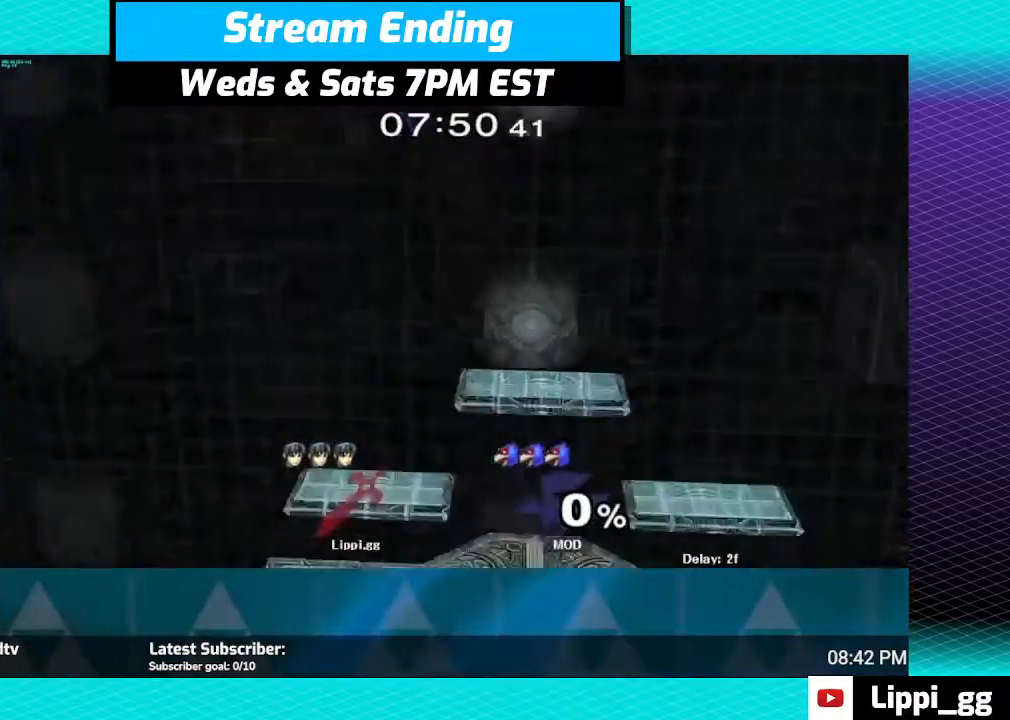
{"buttons": [], "left_stick": "center", "right_stick": "center", "events": [[167, "A", "down"], [167, "left_stick", "down"], [267, "A", "up"], [333, "A", "down"], [367, "A", "up"], [467, "left_stick", "center"]]}
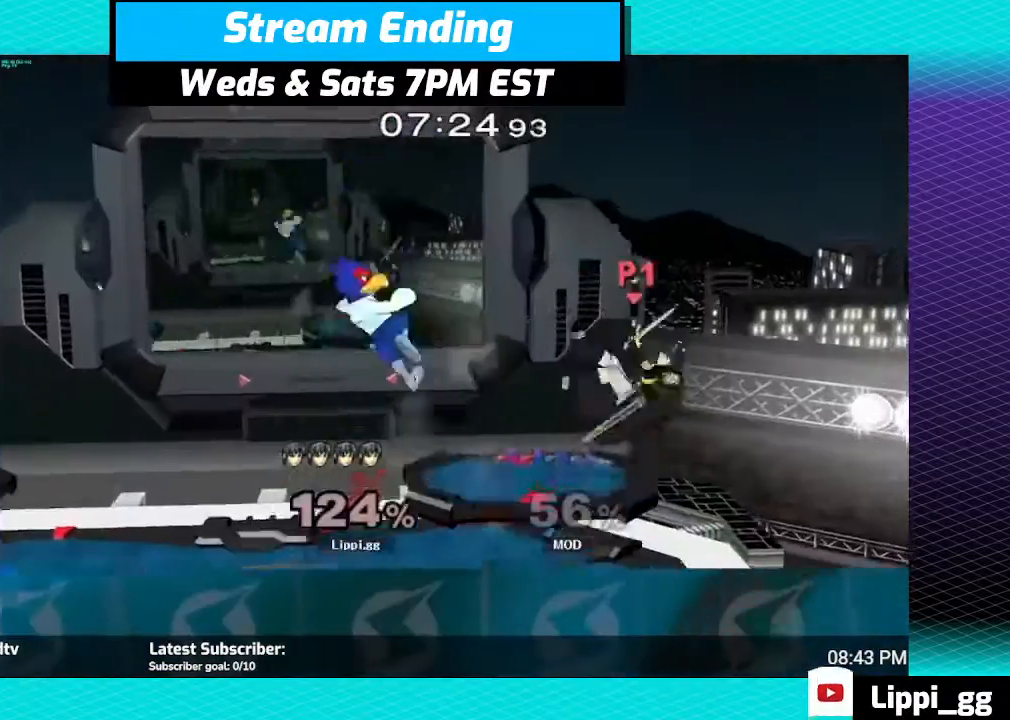
{"buttons": [], "left_stick": "up-left", "right_stick": "center", "events": [[134, "left_stick", "left"], [200, "Y", "down"], [267, "Y", "up"], [367, "Y", "down"], [434, "Y", "up"], [434, "left_stick", "up-left"]]}
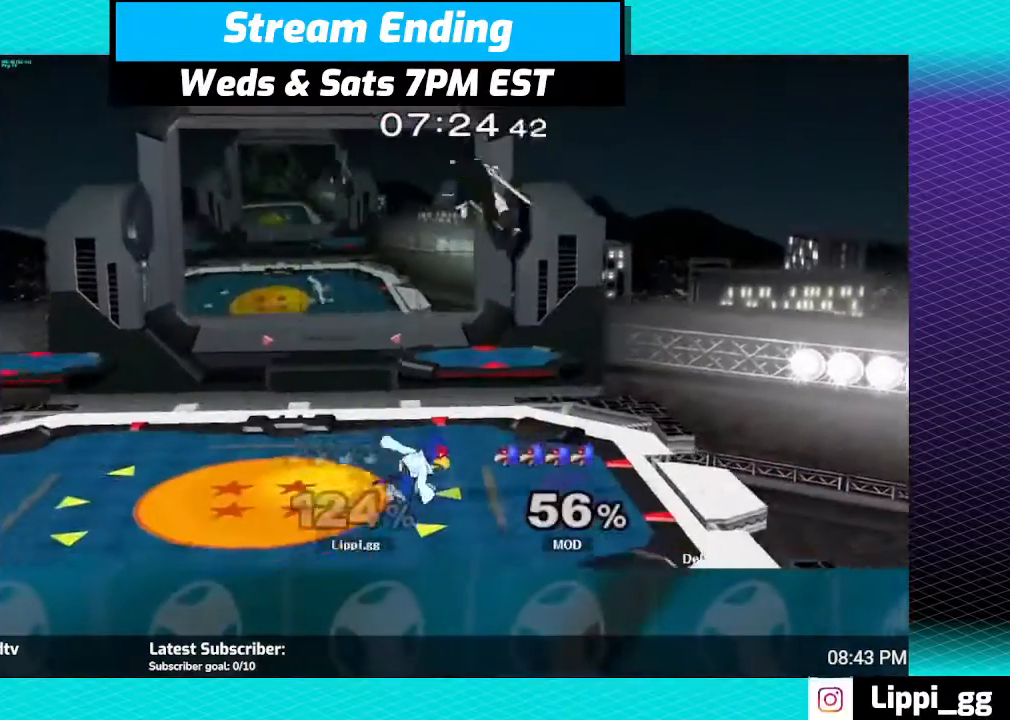
{"buttons": [], "left_stick": "down", "right_stick": "center", "events": [[66, "left_stick", "down-left"], [200, "left_stick", "up-left"], [267, "A", "down"], [333, "A", "up"], [333, "left_stick", "down"], [367, "A", "down"], [500, "A", "up"]]}
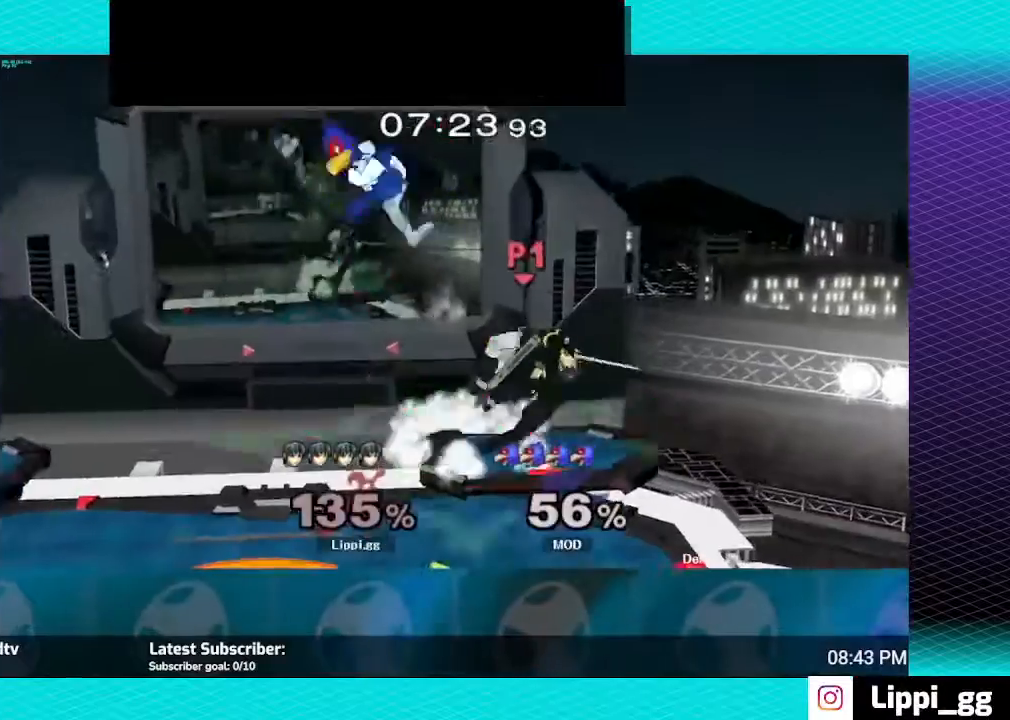
{"buttons": [], "left_stick": "left", "right_stick": "down-right", "events": [[34, "A", "down"], [67, "A", "up"], [134, "left_stick", "center"], [334, "left_stick", "left"], [434, "right_stick", "down-right"]]}
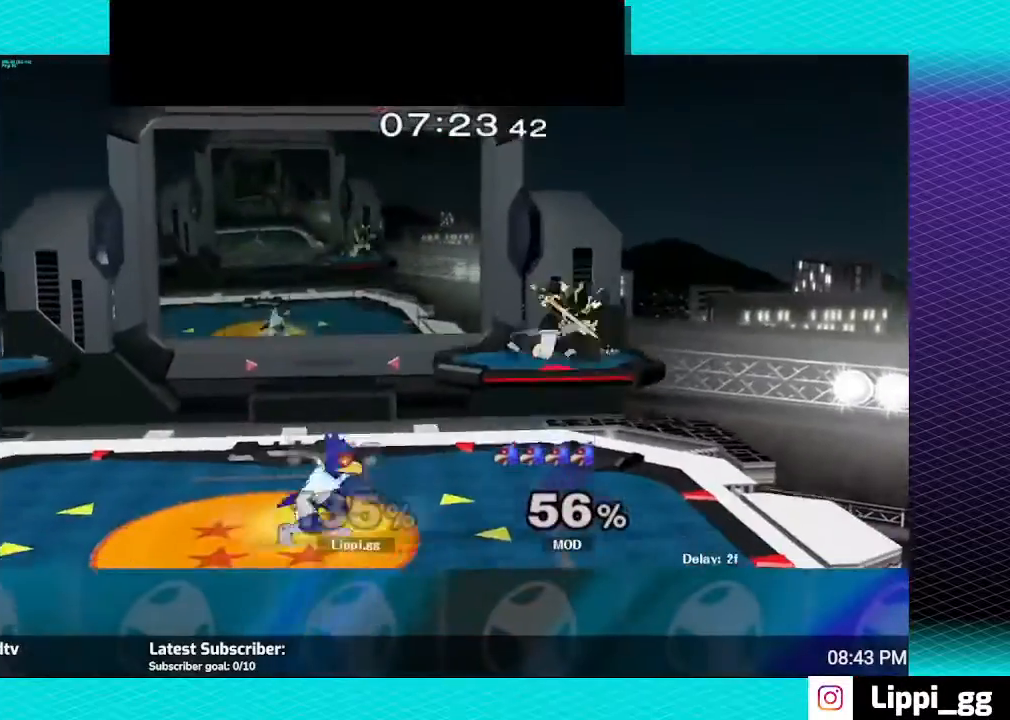
{"buttons": [], "left_stick": "down", "right_stick": "center", "events": [[33, "right_stick", "center"], [200, "A", "down"], [267, "A", "up"], [300, "left_stick", "up-left"], [400, "A", "down"], [433, "left_stick", "down"], [467, "A", "up"]]}
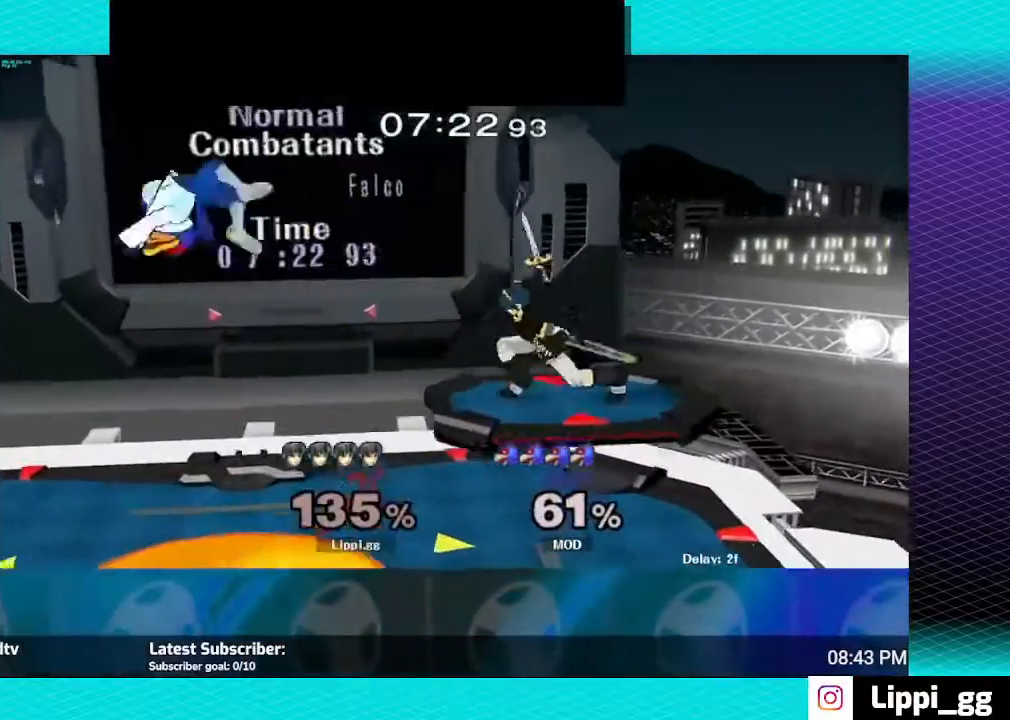
{"buttons": [], "left_stick": "left", "right_stick": "center", "events": [[67, "A", "down"], [67, "left_stick", "down-left"], [200, "A", "up"], [234, "left_stick", "center"], [434, "left_stick", "left"]]}
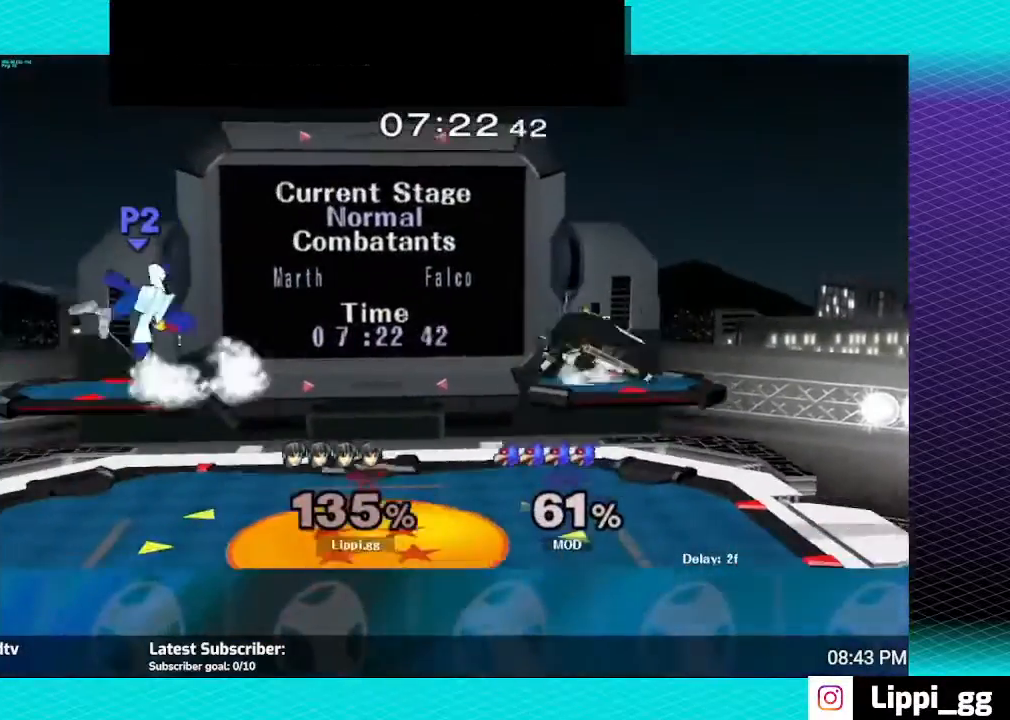
{"buttons": [], "left_stick": "center", "right_stick": "center", "events": [[267, "left_stick", "down"], [467, "left_stick", "center"]]}
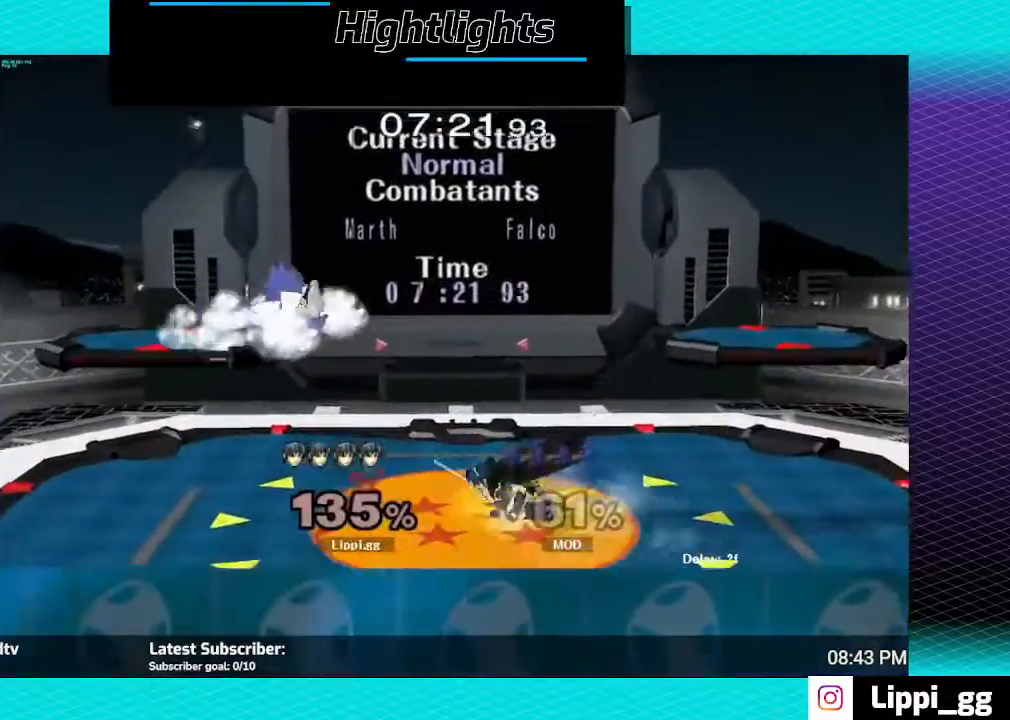
{"buttons": ["A"], "left_stick": "up", "right_stick": "center", "events": [[67, "left_stick", "left"], [100, "Y", "down"], [134, "Y", "up"], [200, "A", "down"], [200, "left_stick", "center"], [267, "left_stick", "up"], [300, "A", "up"], [367, "A", "down"], [434, "A", "up"], [501, "A", "down"]]}
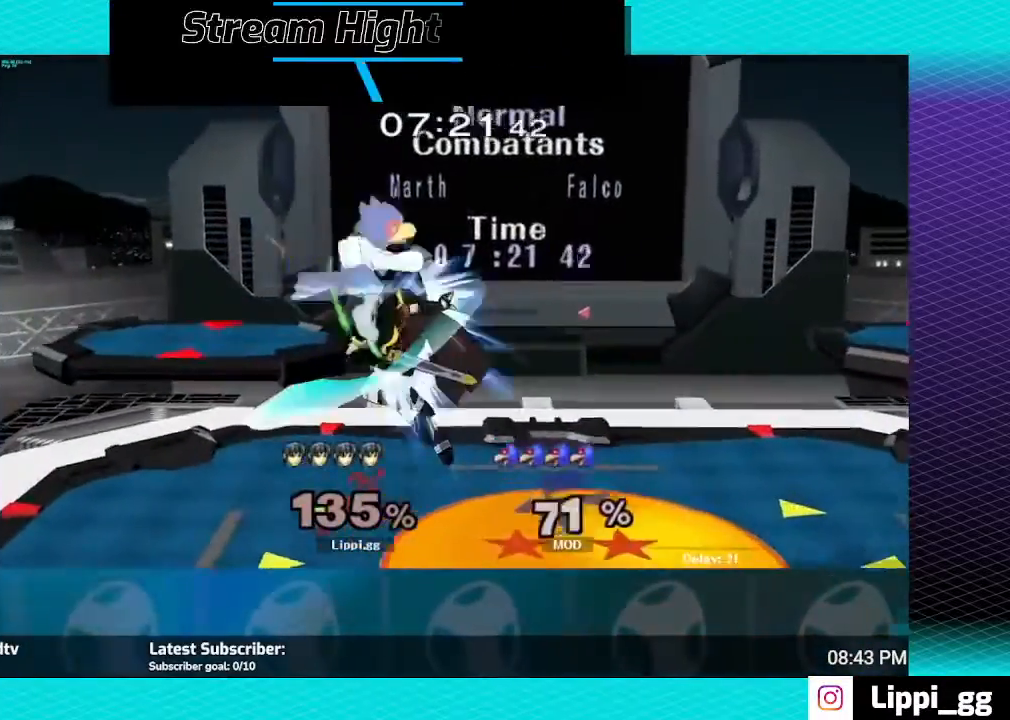
{"buttons": [], "left_stick": "center", "right_stick": "center", "events": [[33, "left_stick", "center"], [100, "A", "up"], [133, "left_stick", "down"], [200, "A", "down"], [300, "A", "up"], [333, "left_stick", "center"]]}
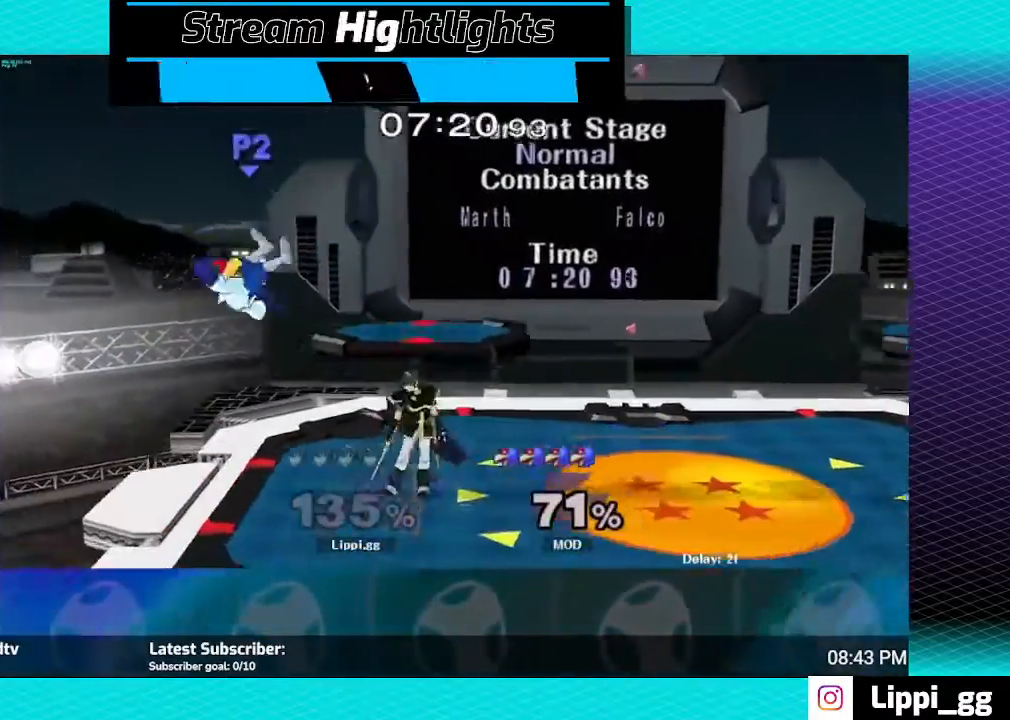
{"buttons": [], "left_stick": "up", "right_stick": "center", "events": [[34, "Y", "down"], [67, "Y", "up"], [67, "left_stick", "up"], [134, "left_stick", "up-left"], [167, "A", "down"], [267, "A", "up"], [334, "A", "down"], [467, "A", "up"], [467, "left_stick", "up"]]}
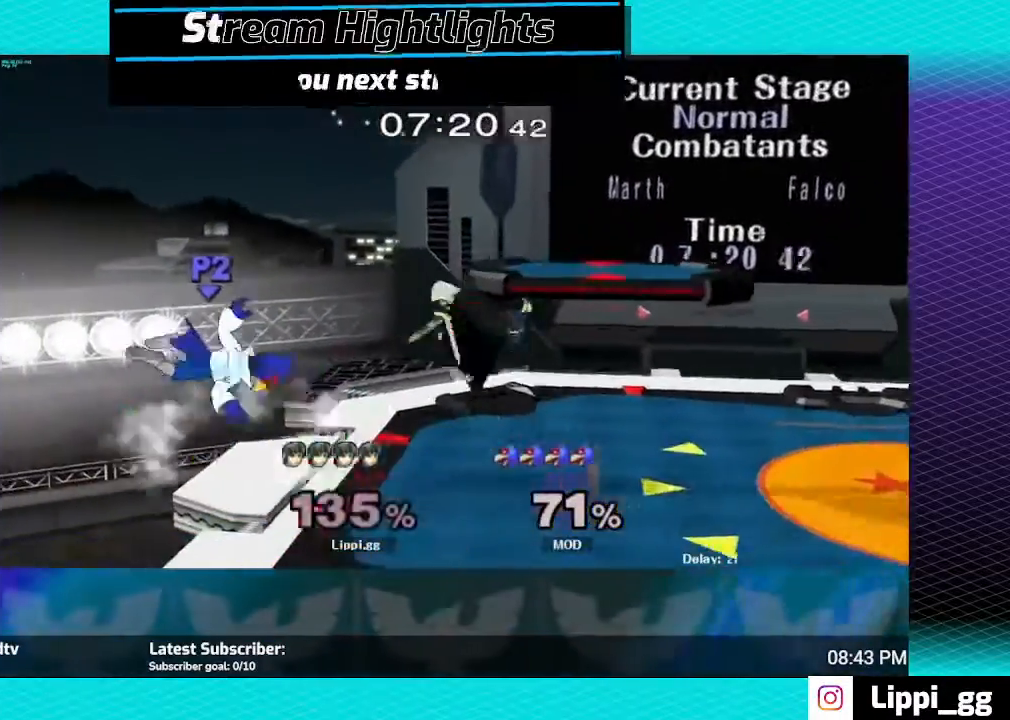
{"buttons": ["A"], "left_stick": "up-left", "right_stick": "center", "events": [[100, "left_stick", "down"], [300, "left_stick", "center"], [467, "left_stick", "up-left"], [500, "A", "down"]]}
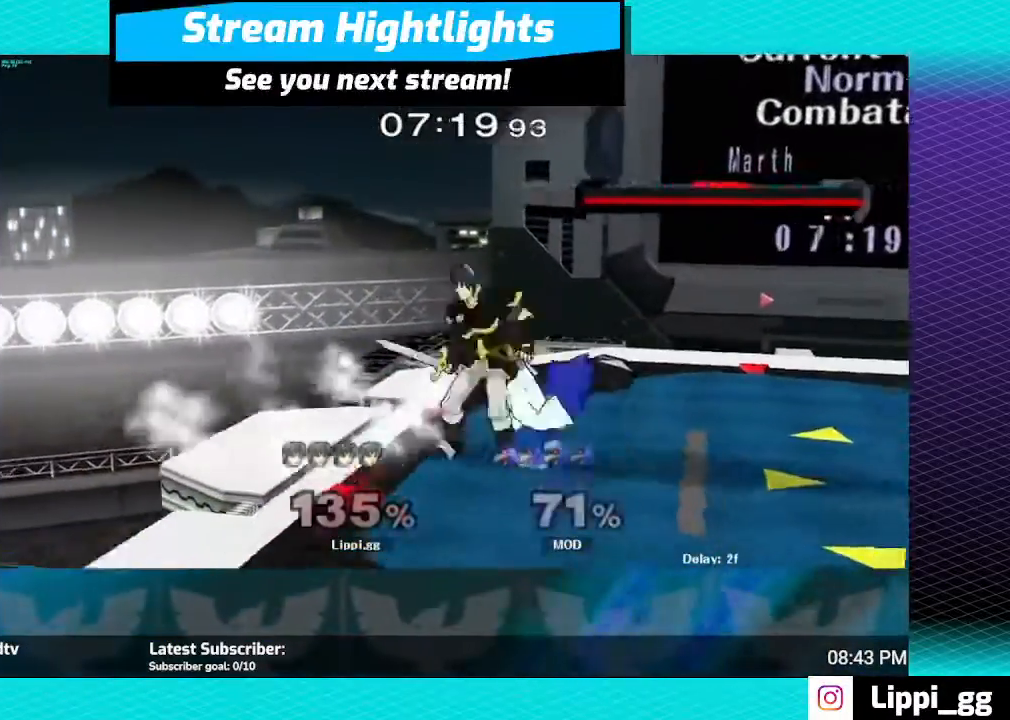
{"buttons": [], "left_stick": "up-right", "right_stick": "center", "events": [[67, "left_stick", "up"], [100, "A", "up"], [167, "A", "down"], [267, "A", "up"], [300, "A", "down"], [401, "A", "up"], [467, "left_stick", "up-right"]]}
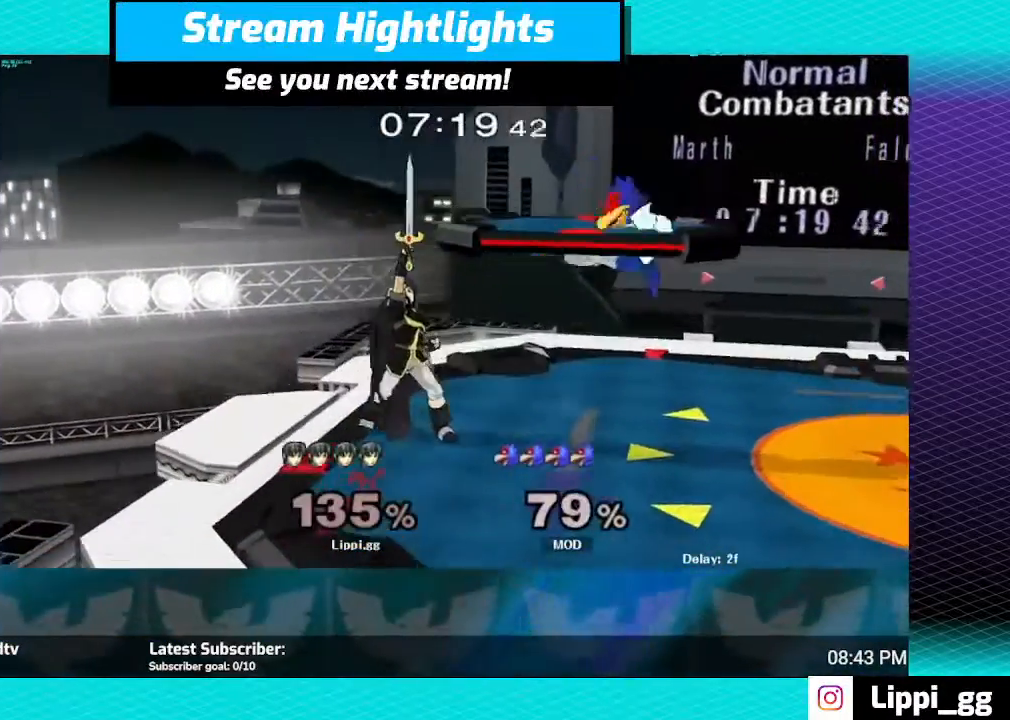
{"buttons": ["A"], "left_stick": "right", "right_stick": "center", "events": [[200, "left_stick", "center"], [333, "left_stick", "down-right"], [400, "left_stick", "right"], [467, "A", "down"]]}